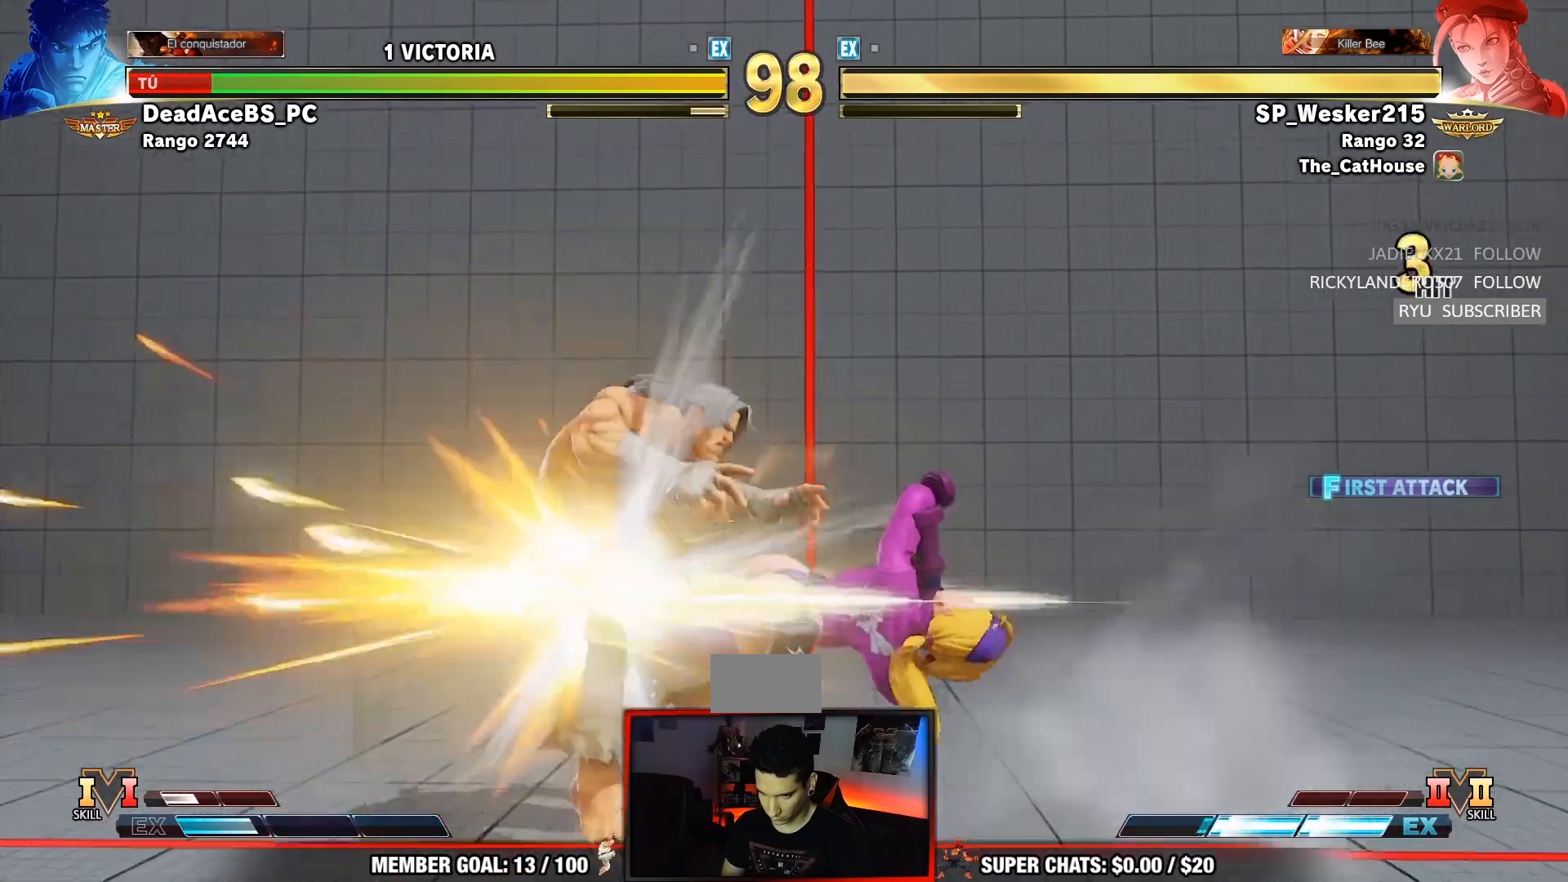
Gameplay with a controller (arcade stick); each line is a JSON object with the inputs held at the frame after it. "events" lists button and stick changes between this image and that frame as [ms after this image, input, new state], when the widget could be followed in between. Not read: L3 R3.
{"buttons": [], "left_stick": "center", "events": [[100, "left_stick", "center"]]}
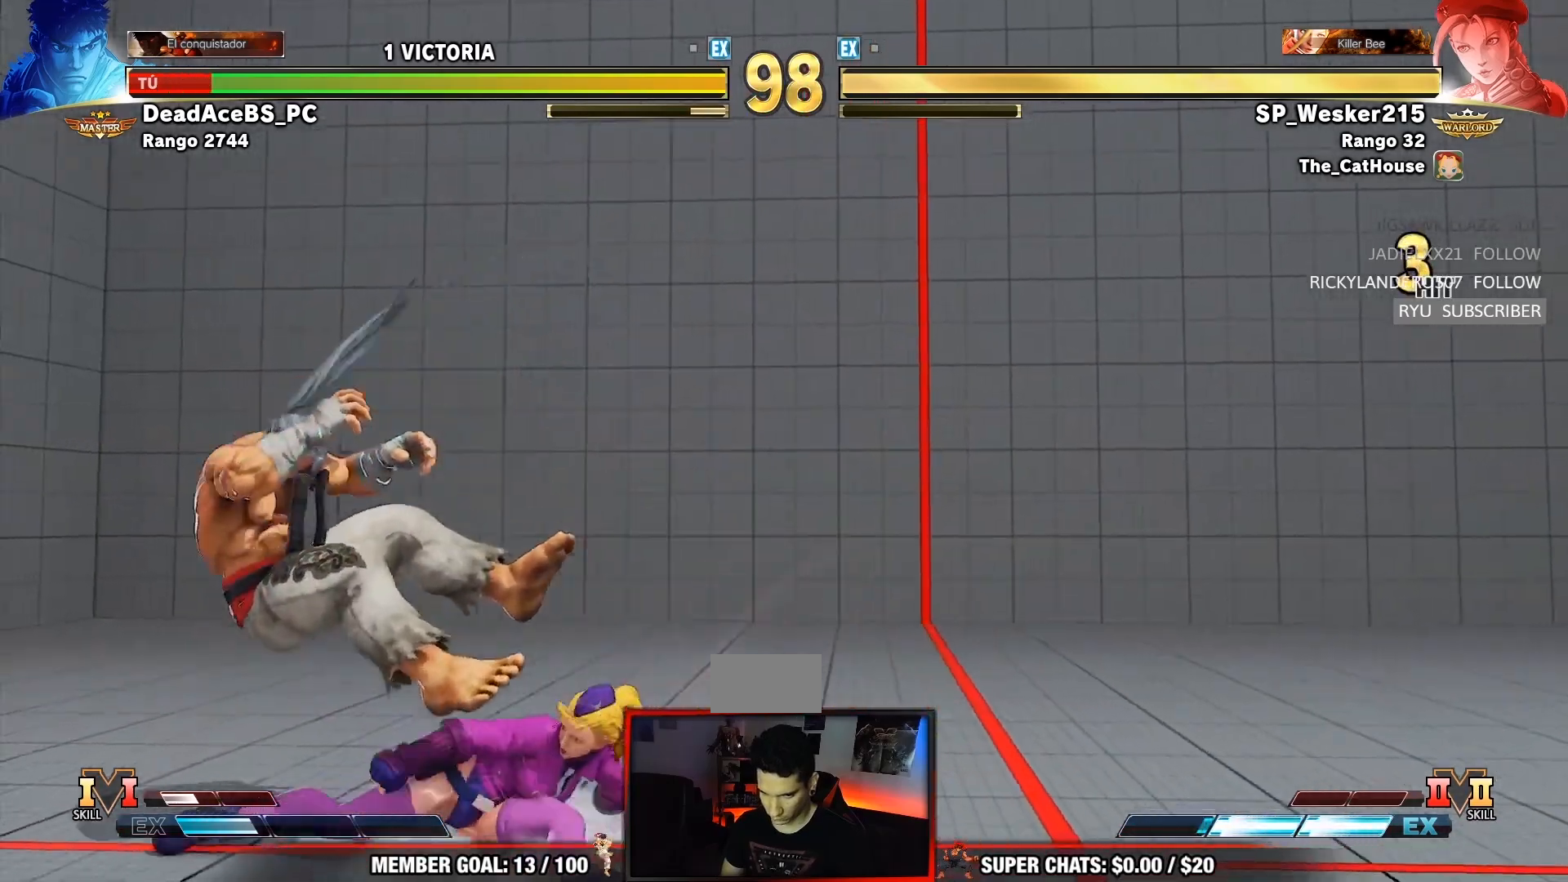
{"buttons": [], "left_stick": "down-left", "events": [[17, "CIRCLE", "down"], [17, "CROSS", "down"], [17, "R2", "down"], [50, "R2", "up"], [167, "CROSS", "up"], [183, "CIRCLE", "up"], [400, "left_stick", "down-left"]]}
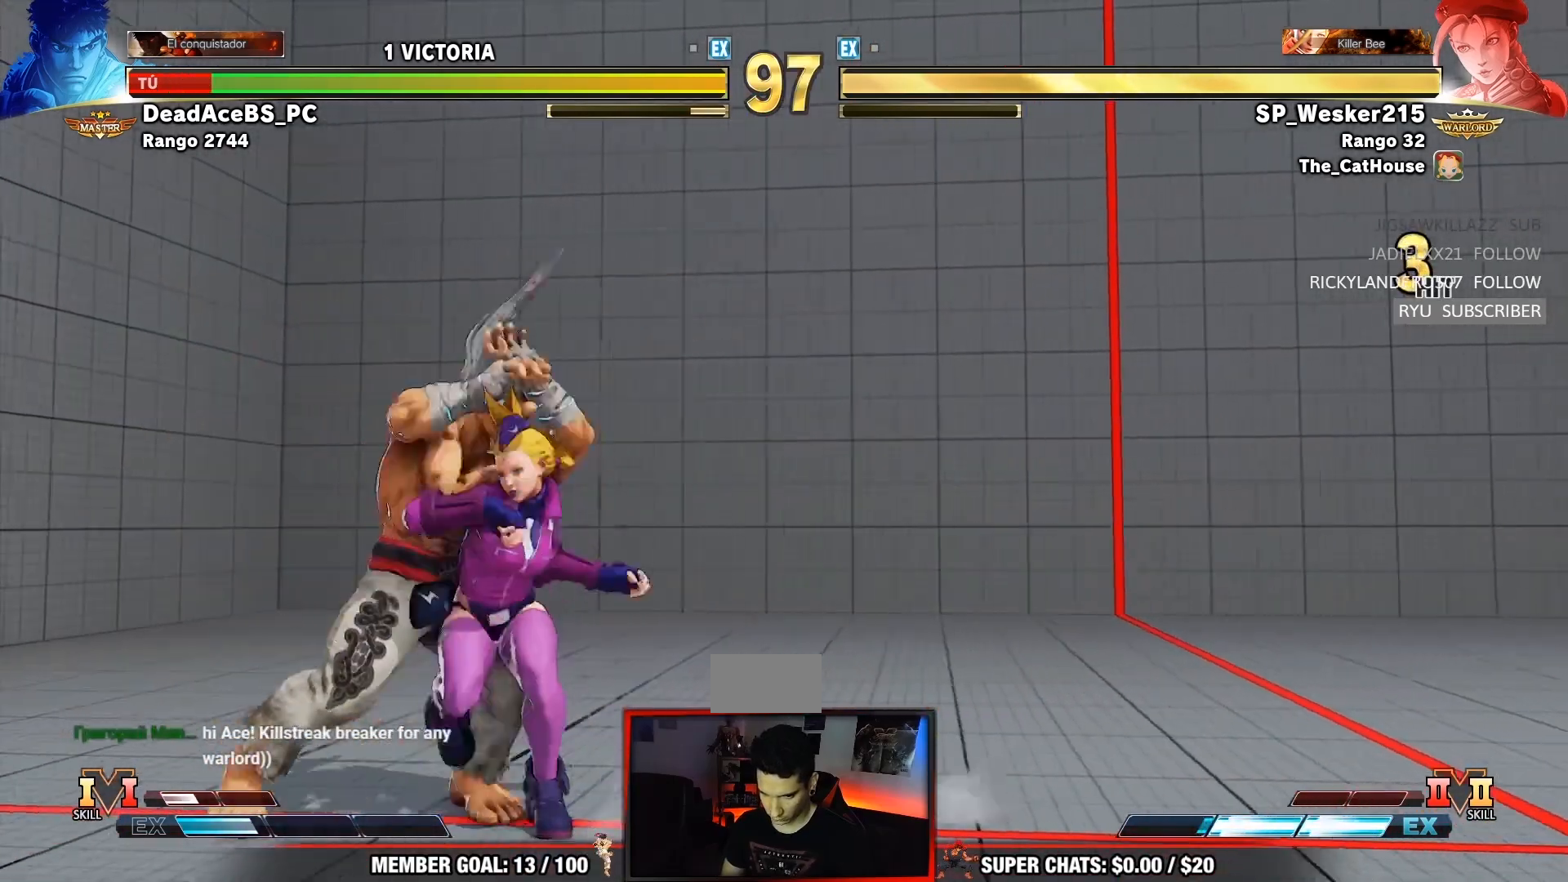
{"buttons": [], "left_stick": "down-left", "events": [[317, "SQUARE", "down"], [450, "SQUARE", "up"]]}
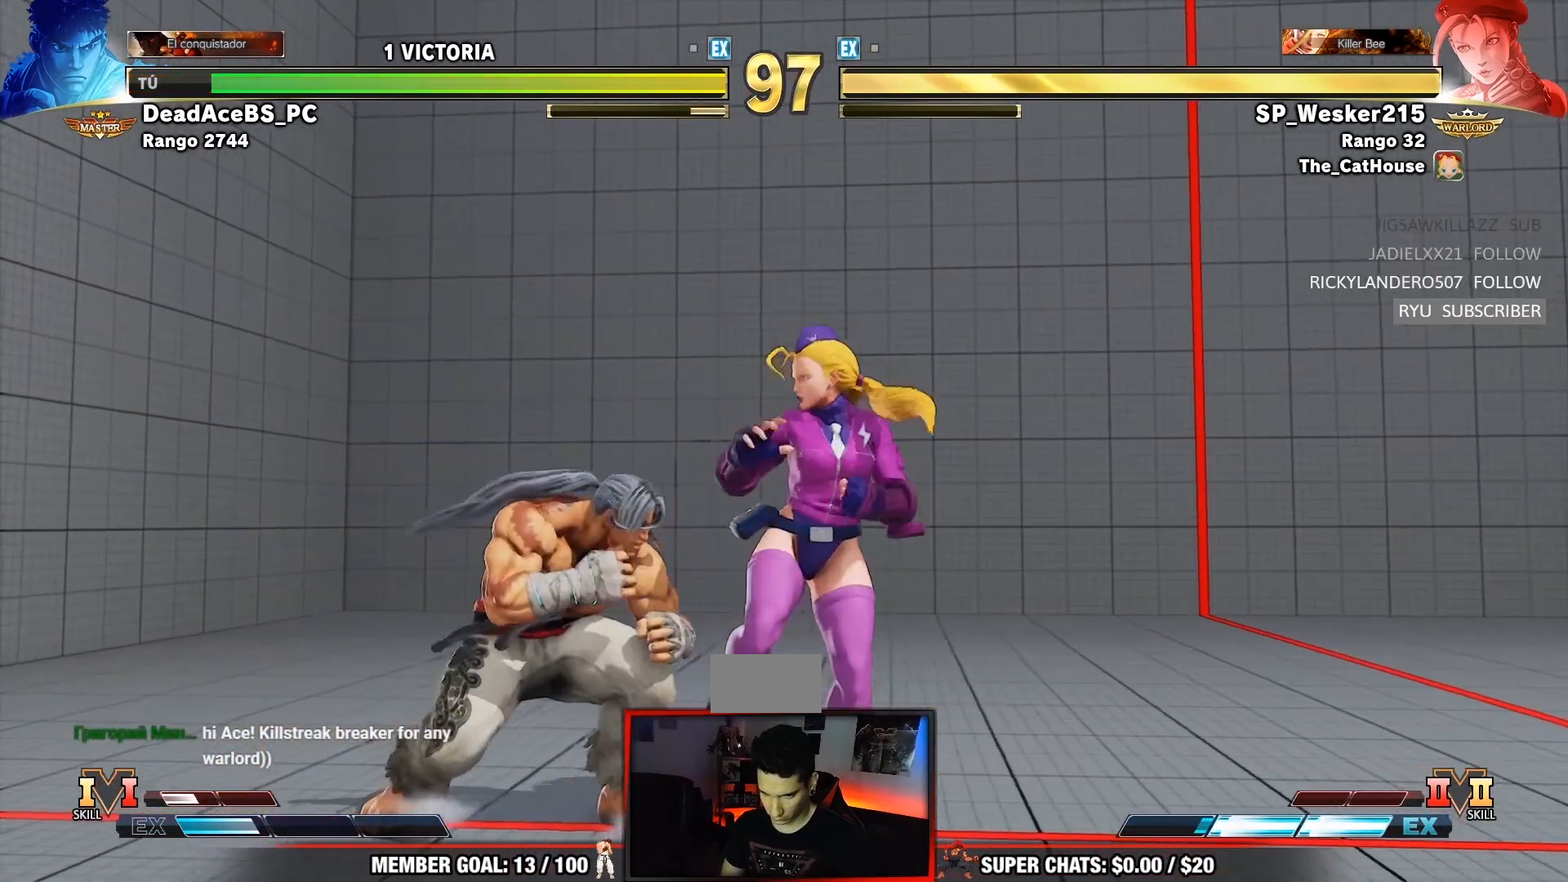
{"buttons": ["CIRCLE"], "left_stick": "down-left", "events": [[67, "SQUARE", "down"], [233, "SQUARE", "up"], [383, "CIRCLE", "down"]]}
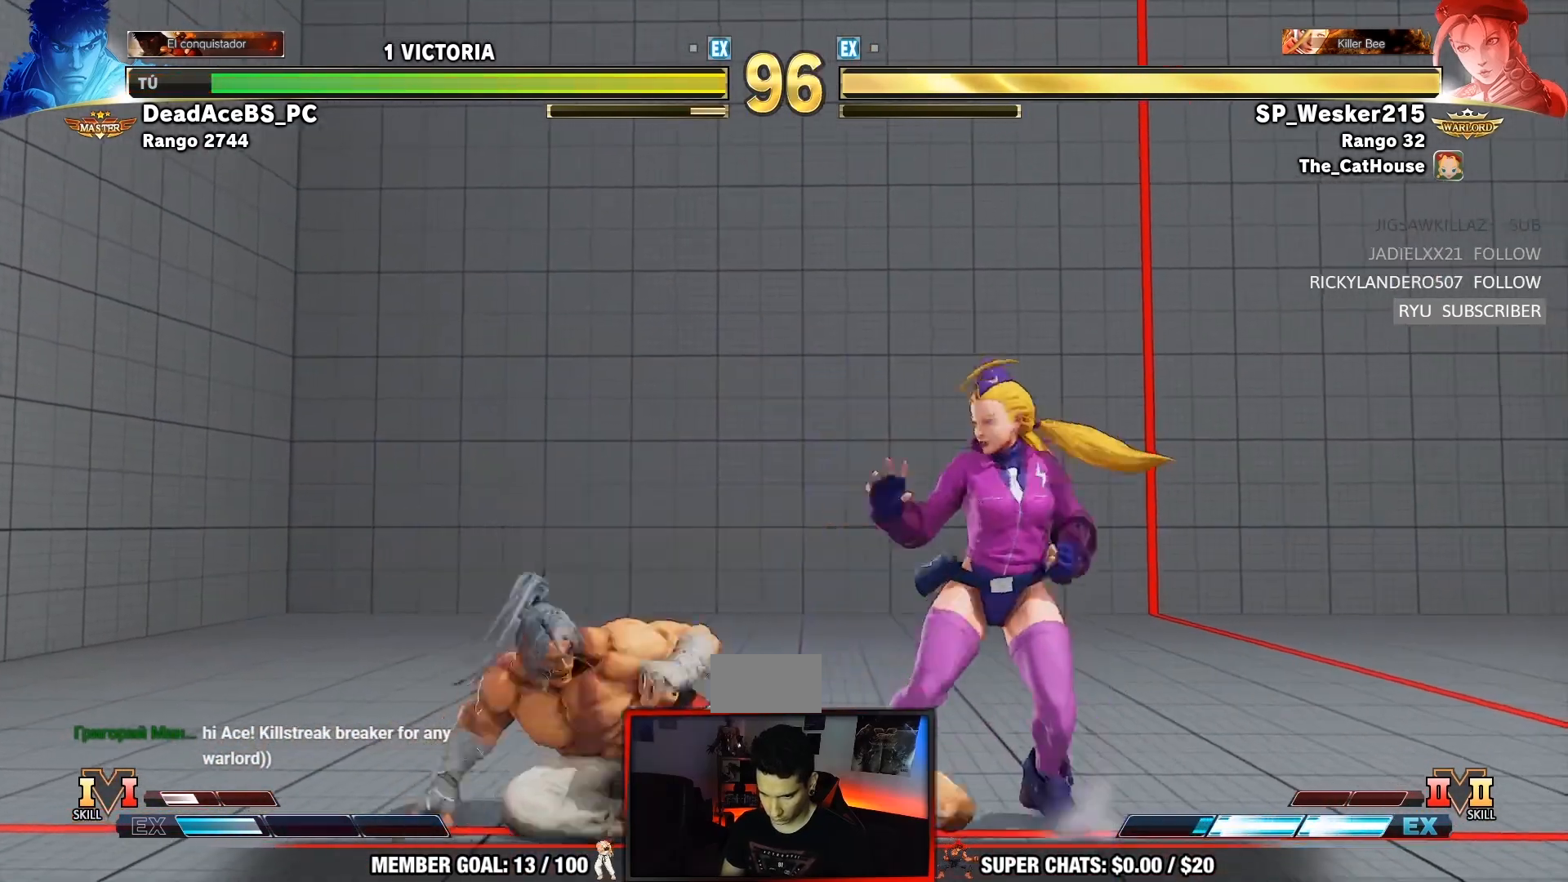
{"buttons": [], "left_stick": "center", "events": [[17, "CIRCLE", "up"], [50, "left_stick", "right"], [167, "R1", "down"], [183, "left_stick", "center"], [317, "R1", "up"]]}
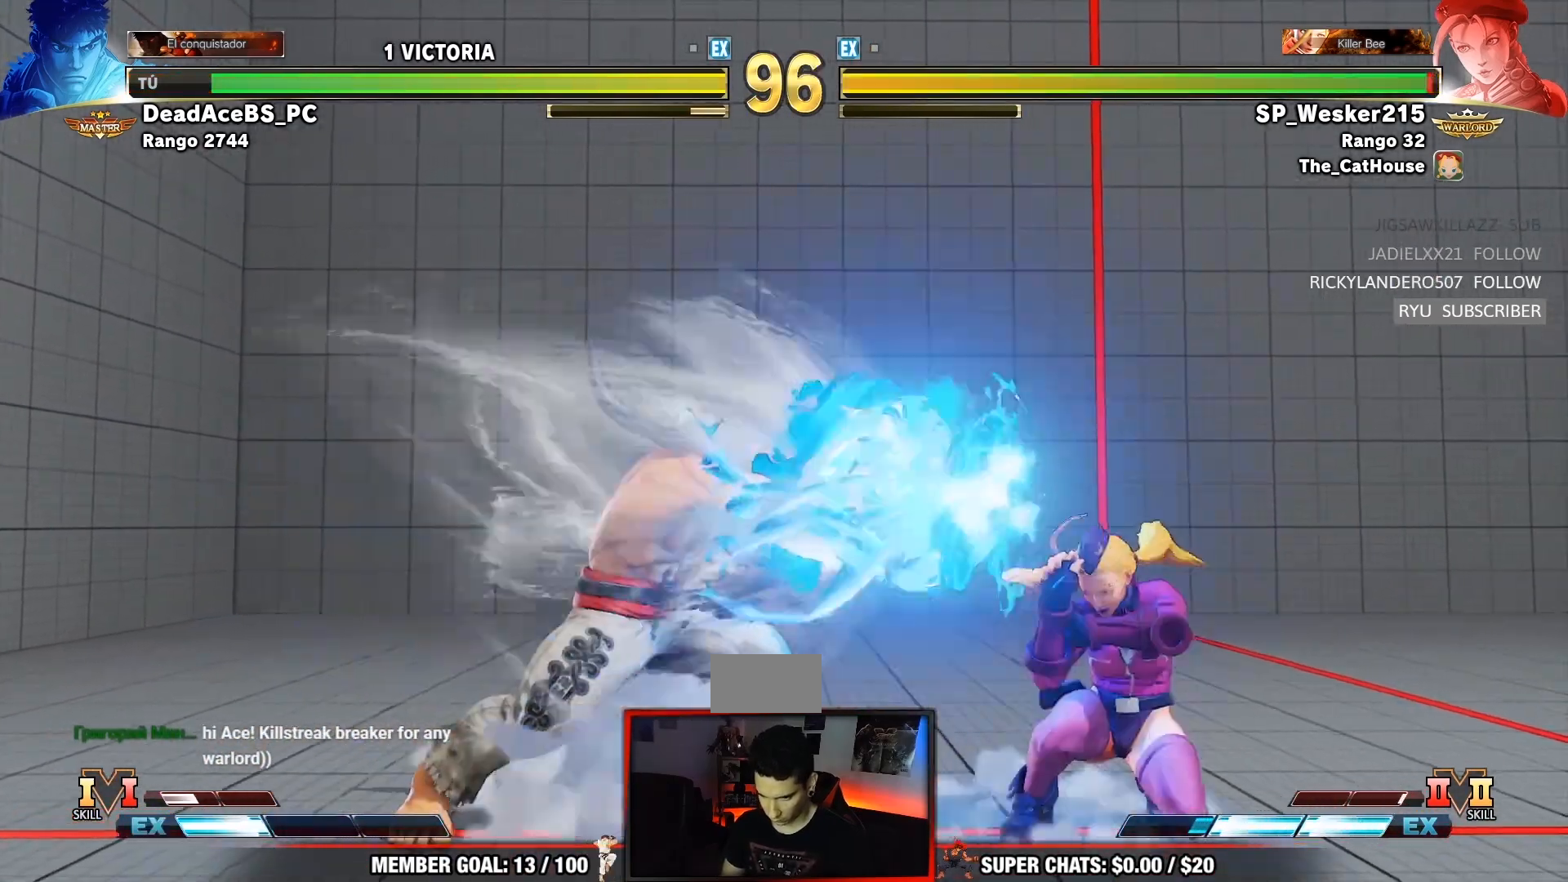
{"buttons": [], "left_stick": "down-left", "events": [[433, "left_stick", "down-left"]]}
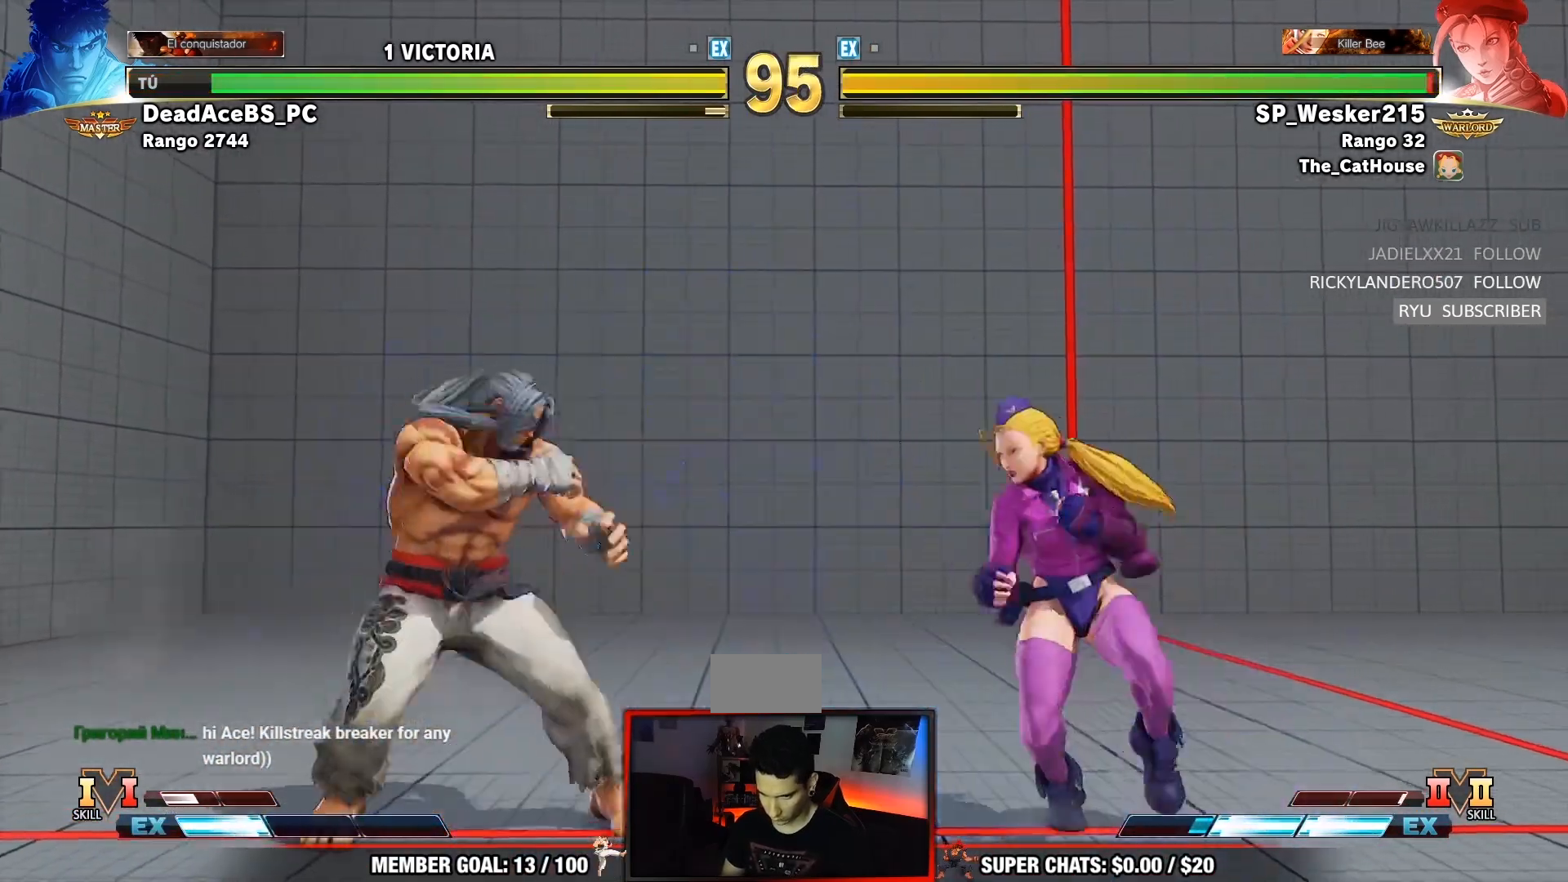
{"buttons": ["TRIANGLE"], "left_stick": "down-left", "events": [[133, "left_stick", "right"], [200, "left_stick", "center"], [267, "left_stick", "right"], [383, "left_stick", "center"], [467, "left_stick", "down-left"], [500, "TRIANGLE", "down"]]}
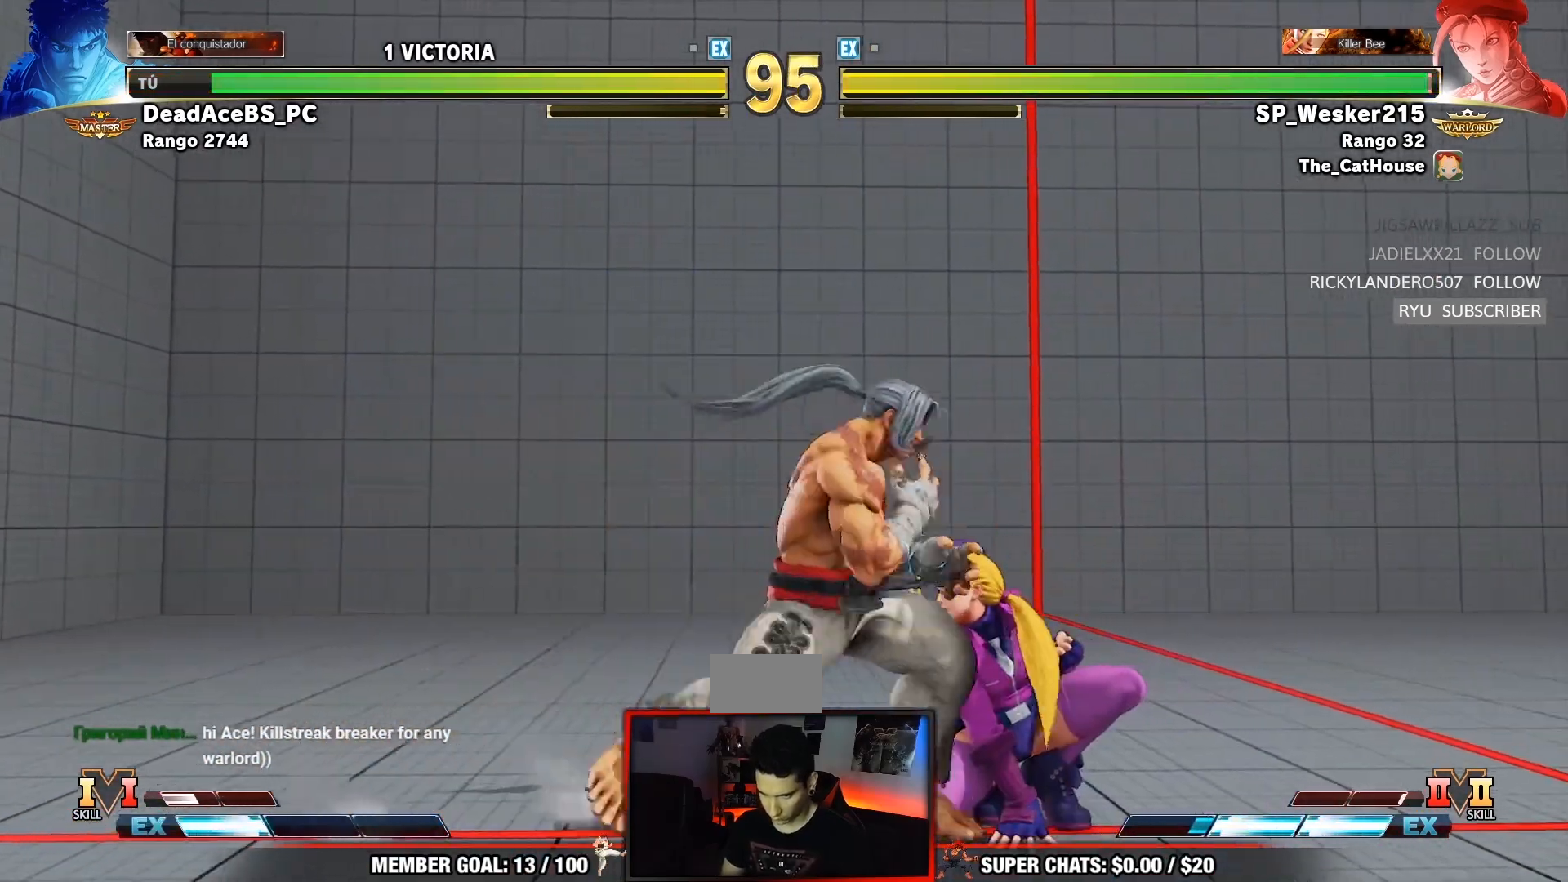
{"buttons": [], "left_stick": "center"}
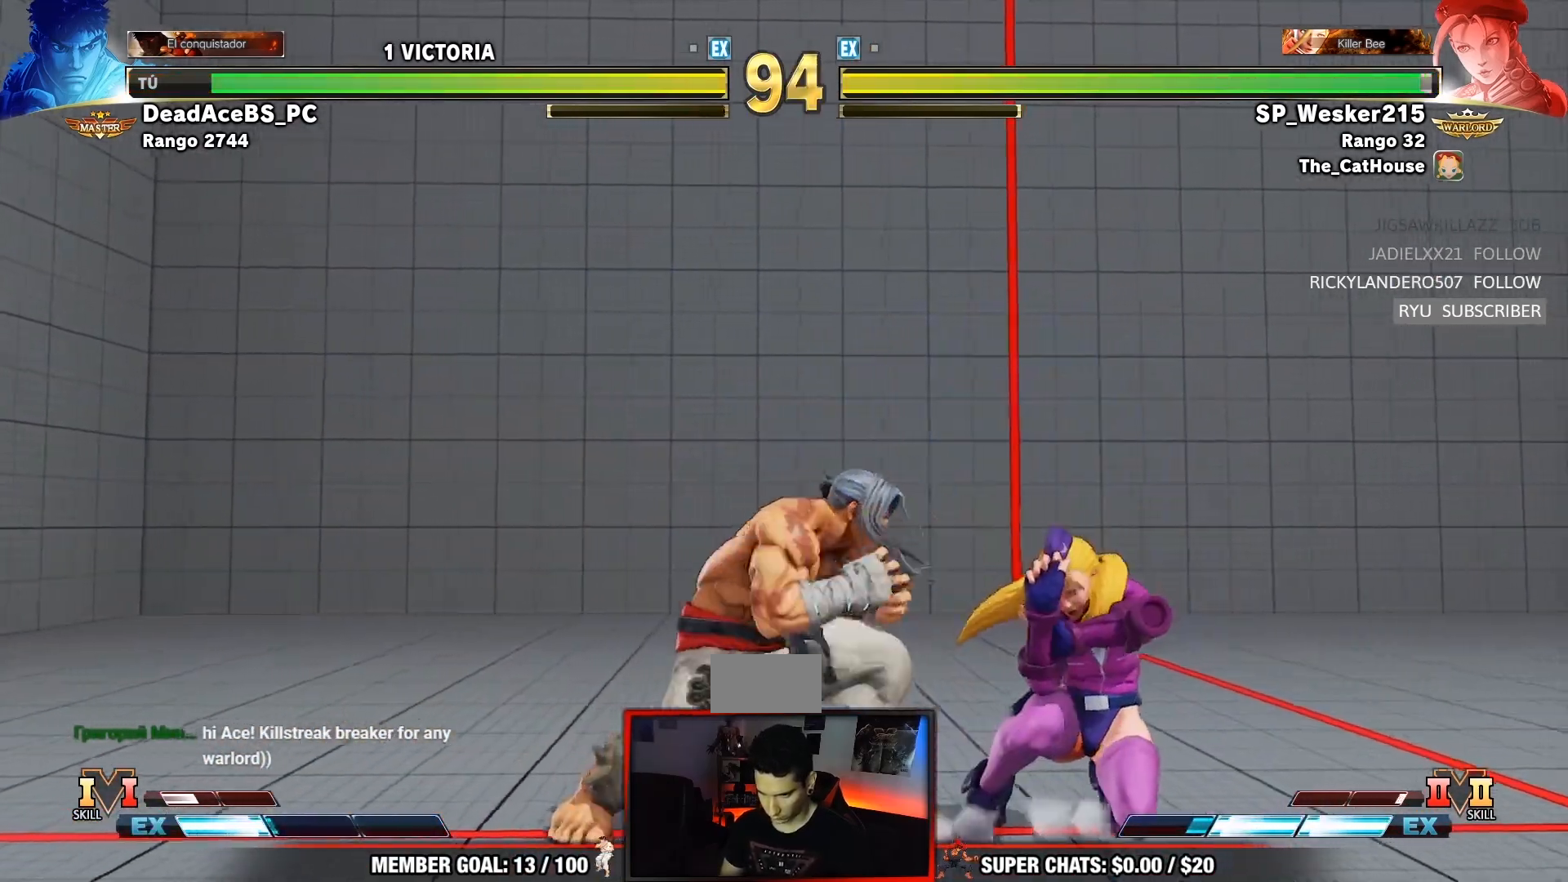
{"buttons": [], "left_stick": "down-left"}
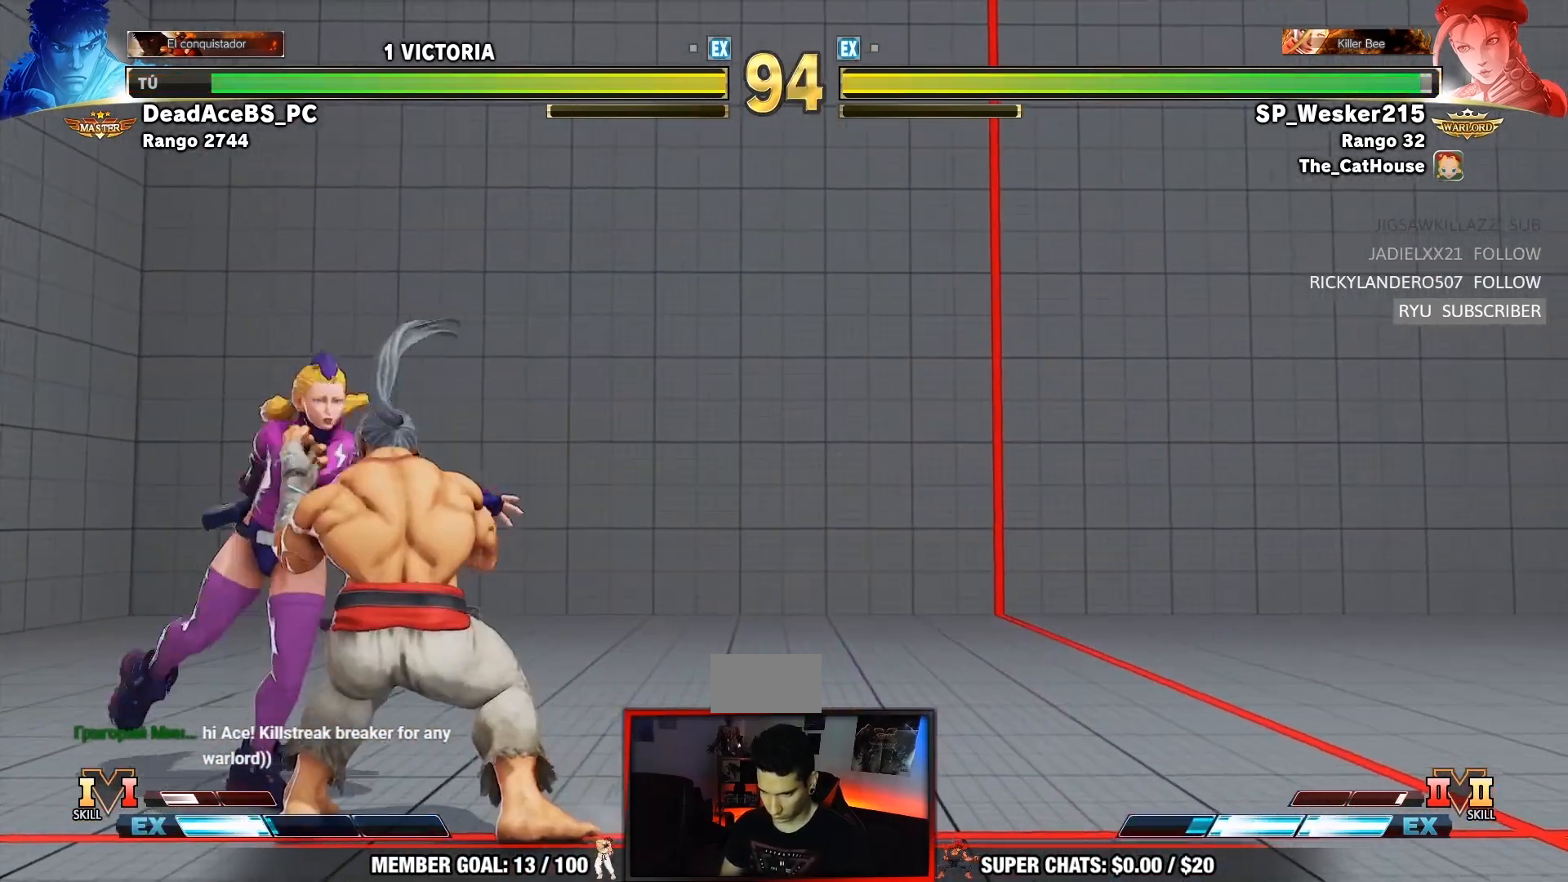
{"buttons": [], "left_stick": "center", "events": [[217, "left_stick", "center"]]}
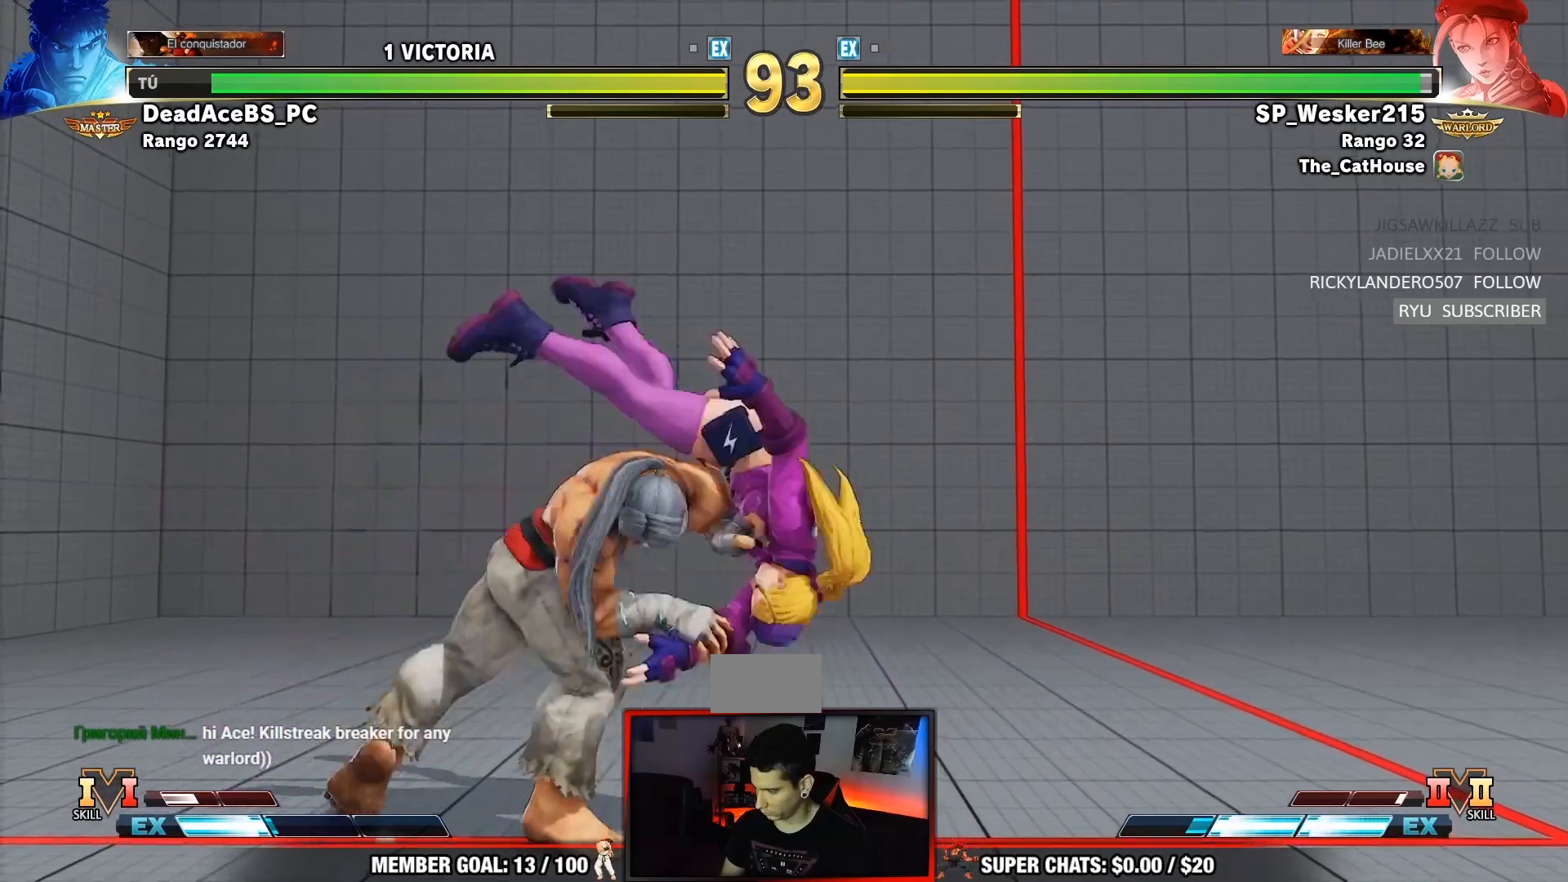
{"buttons": [], "left_stick": "center", "events": []}
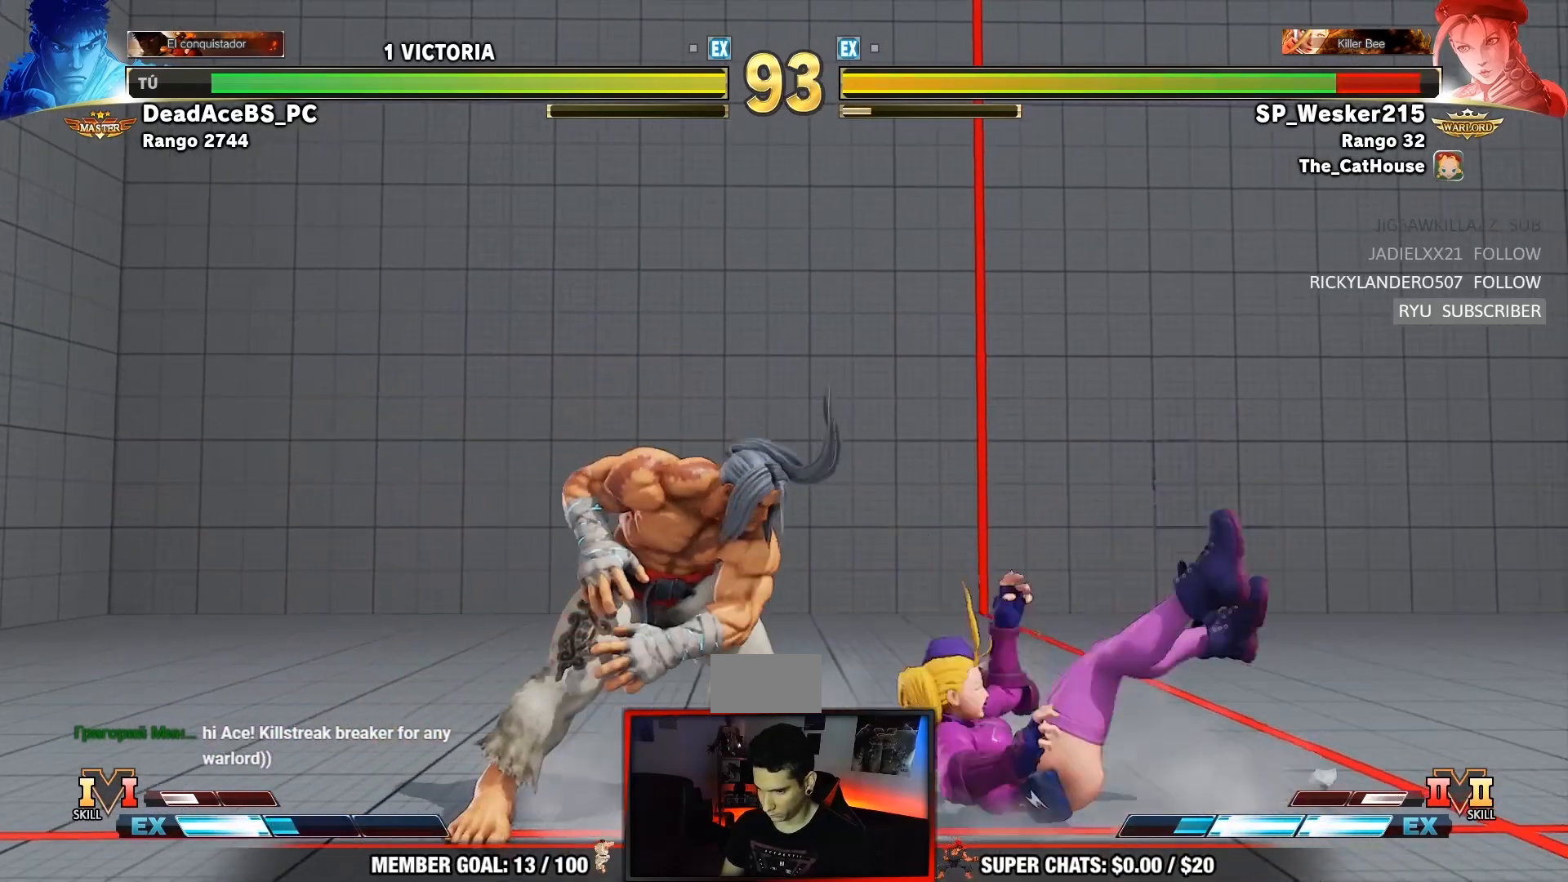
{"buttons": [], "left_stick": "right", "events": [[500, "left_stick", "right"]]}
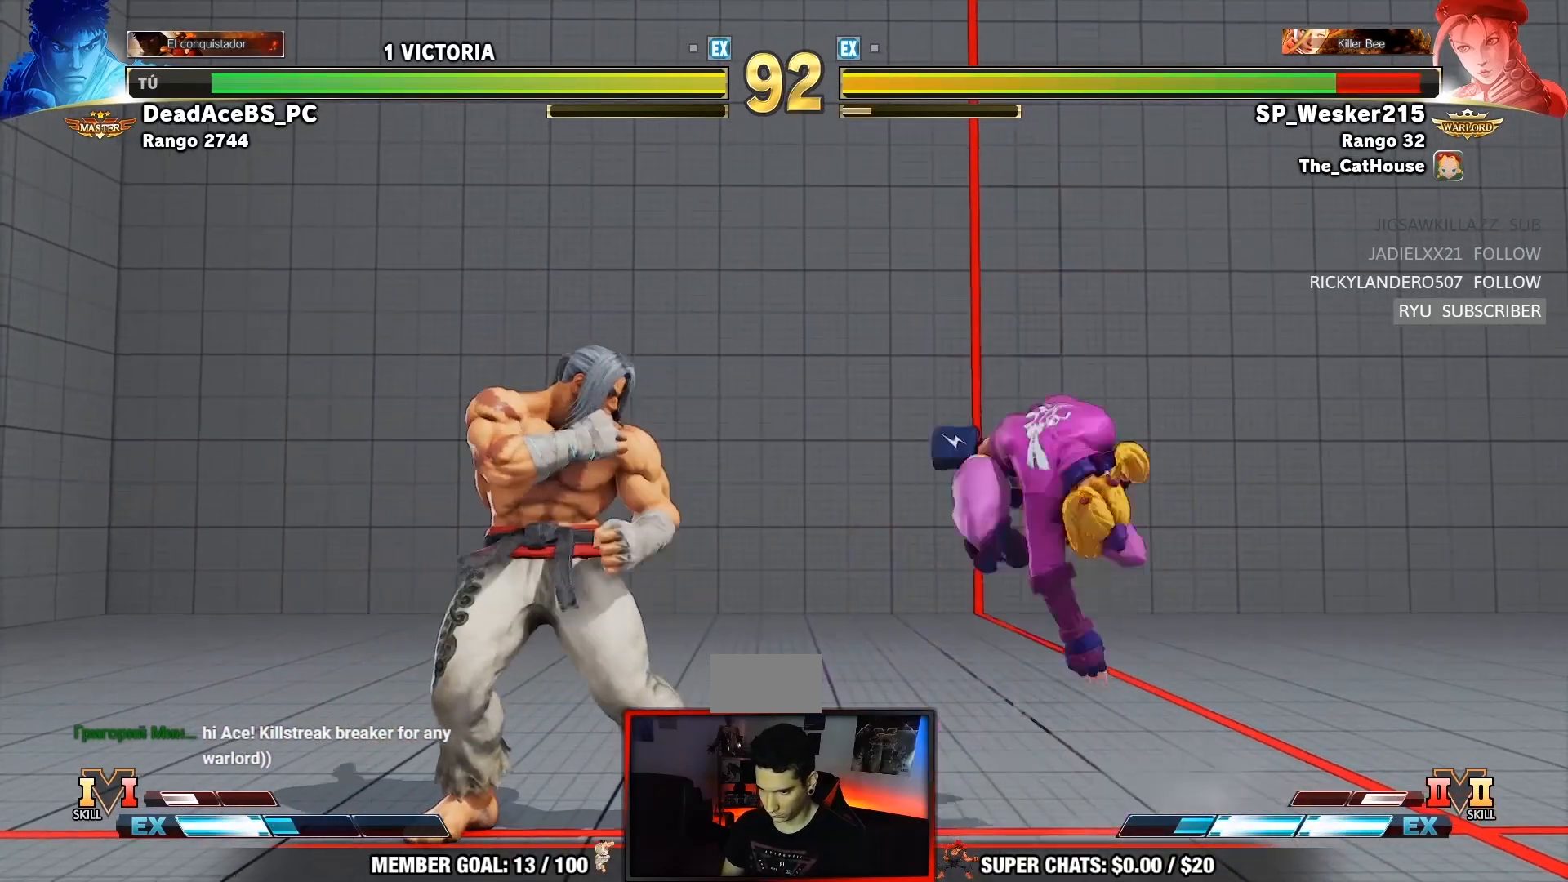
{"buttons": [], "left_stick": "down-left", "events": [[200, "CROSS", "down"], [200, "SQUARE", "down"], [317, "left_stick", "down-left"], [400, "CROSS", "up"], [417, "SQUARE", "up"]]}
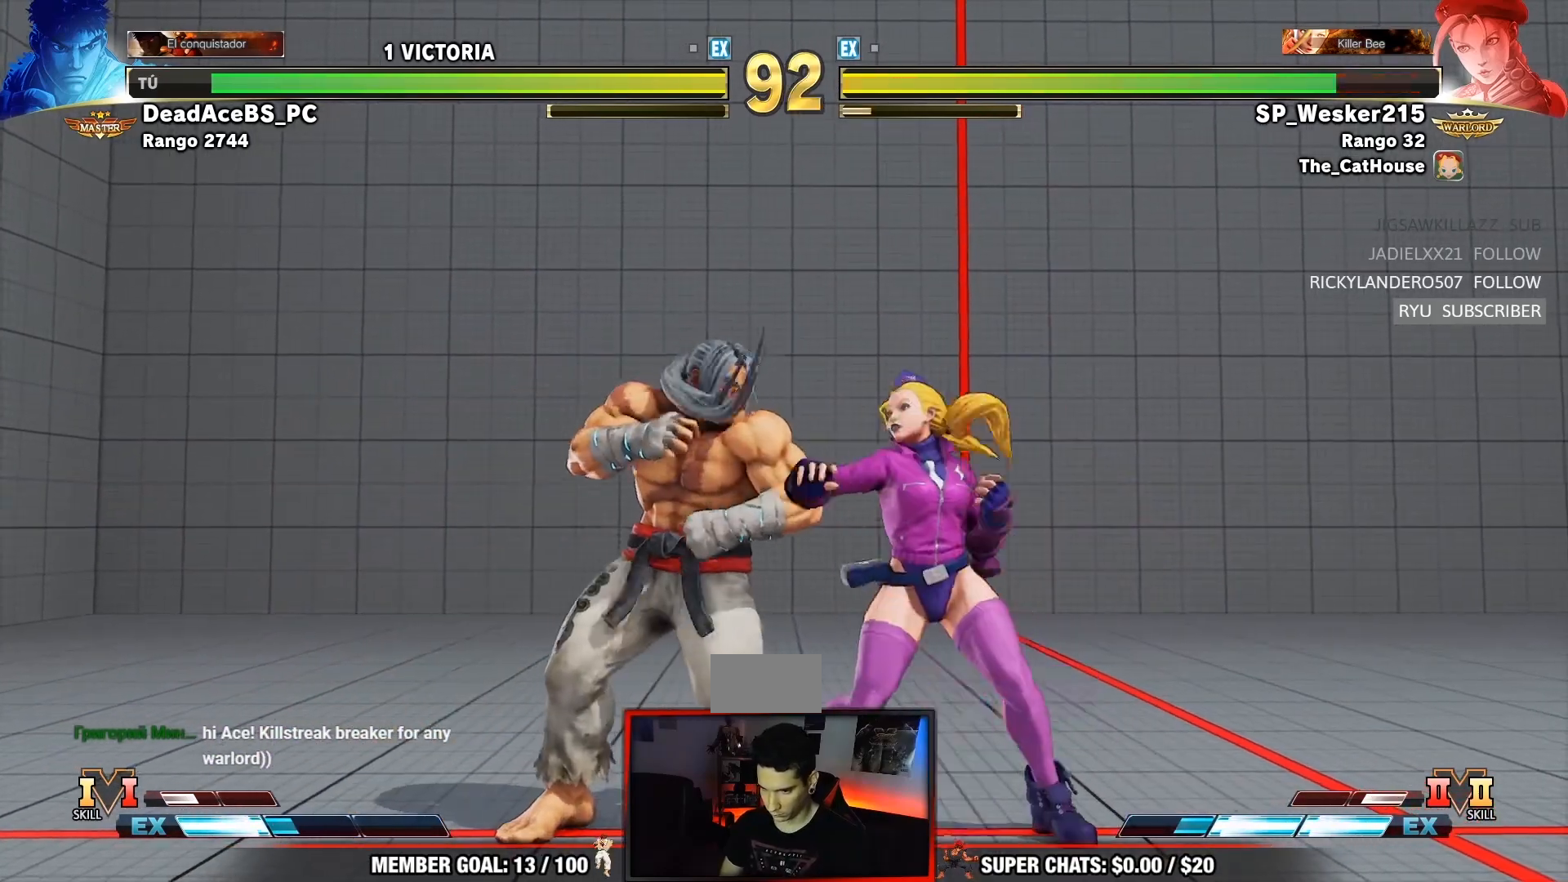
{"buttons": [], "left_stick": "center", "events": [[83, "TRIANGLE", "down"], [350, "TRIANGLE", "up"], [450, "left_stick", "center"]]}
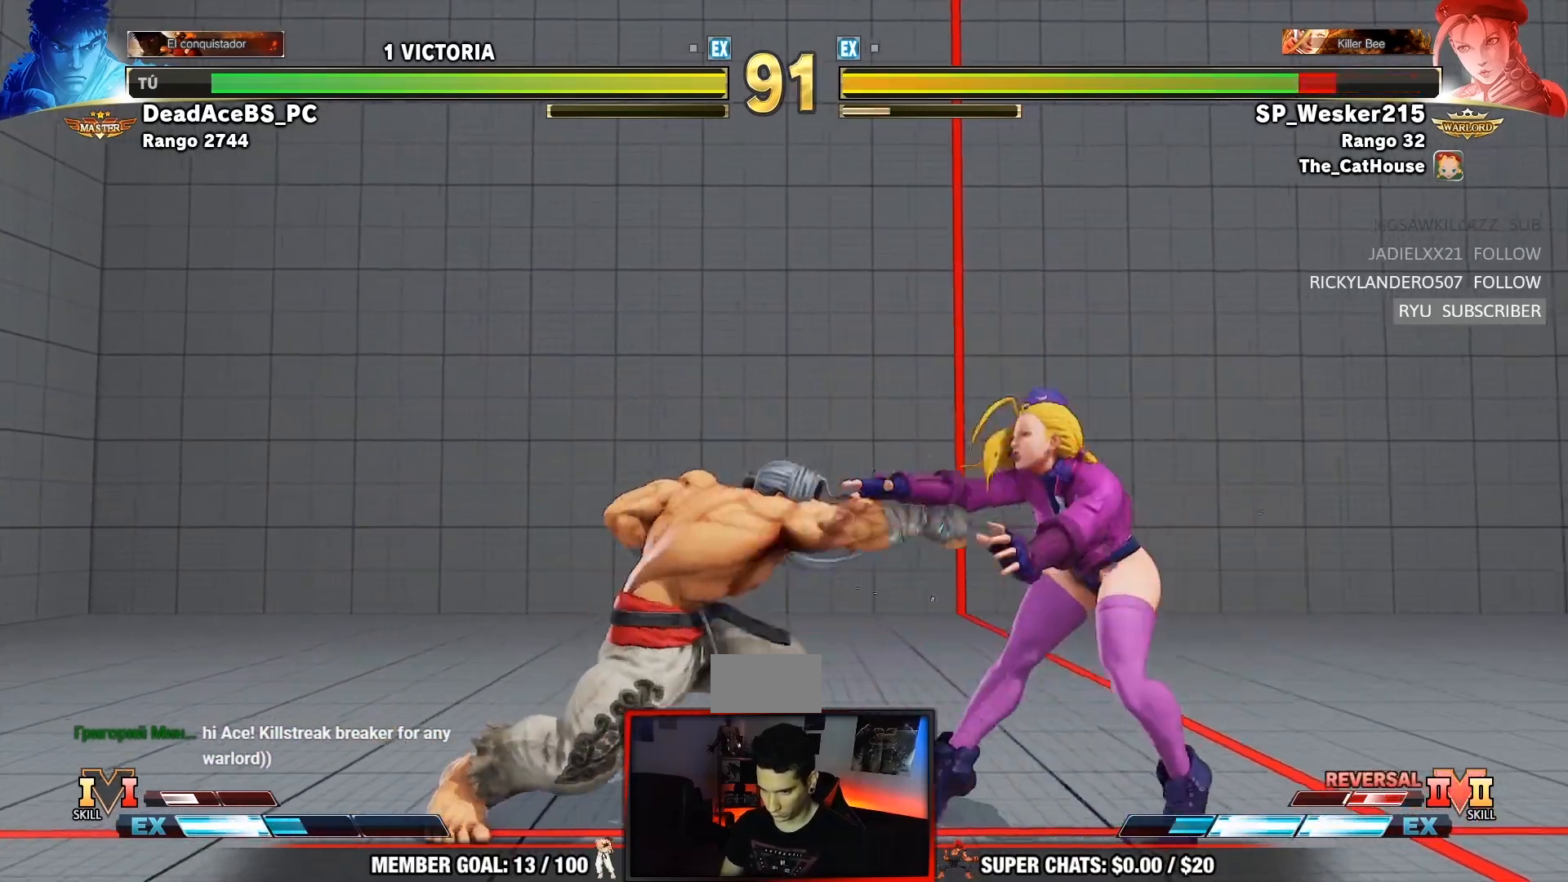
{"buttons": ["CROSS", "SQUARE"], "left_stick": "down"}
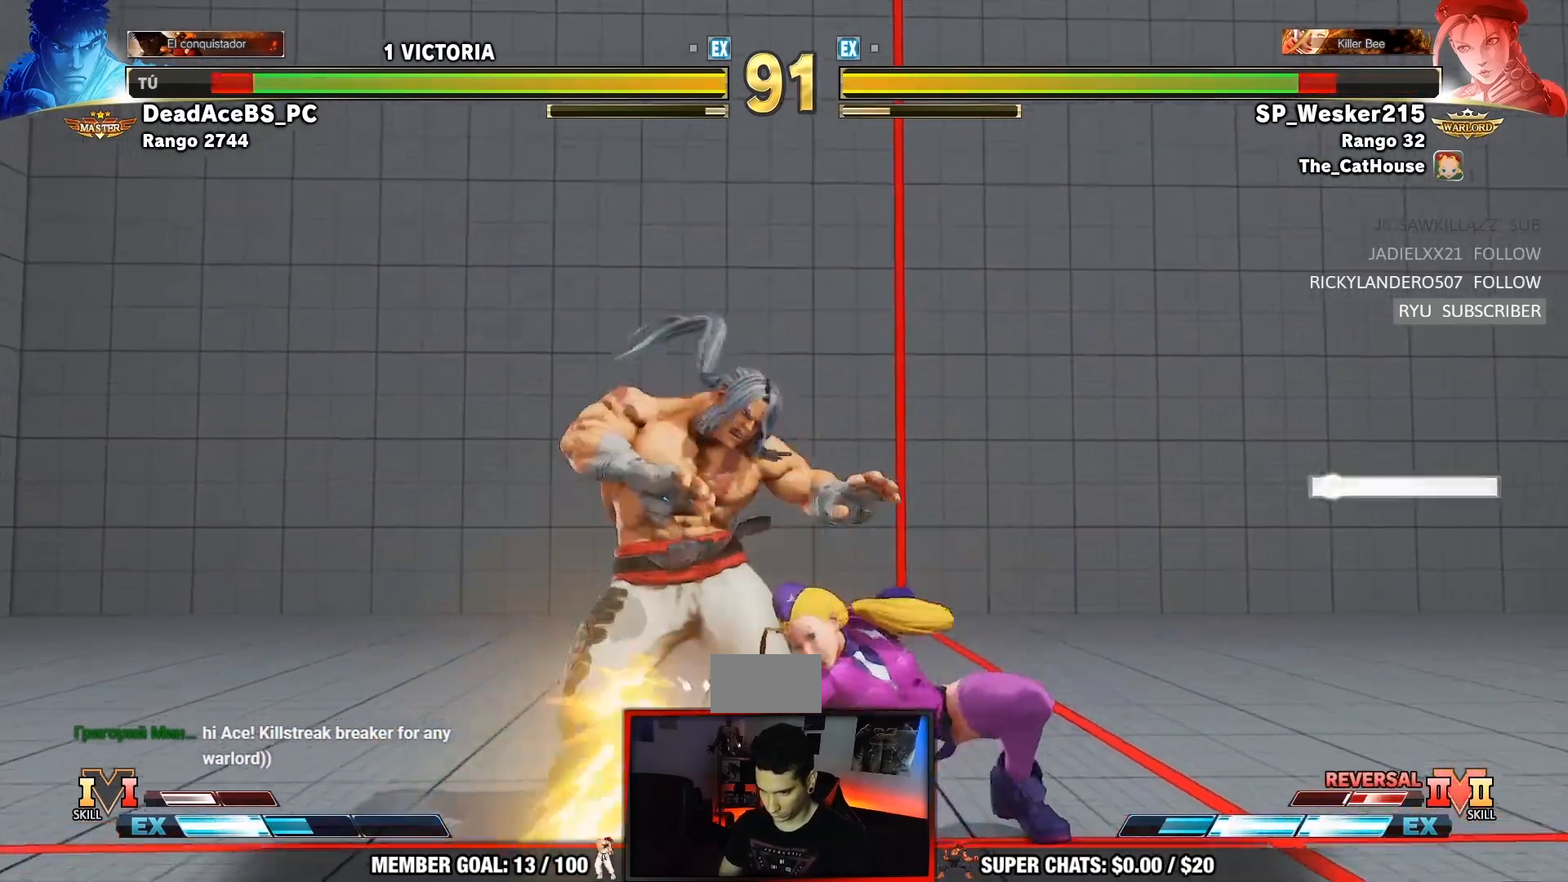
{"buttons": [], "left_stick": "down-left", "events": [[17, "left_stick", "down-left"], [117, "CROSS", "up"], [133, "SQUARE", "up"]]}
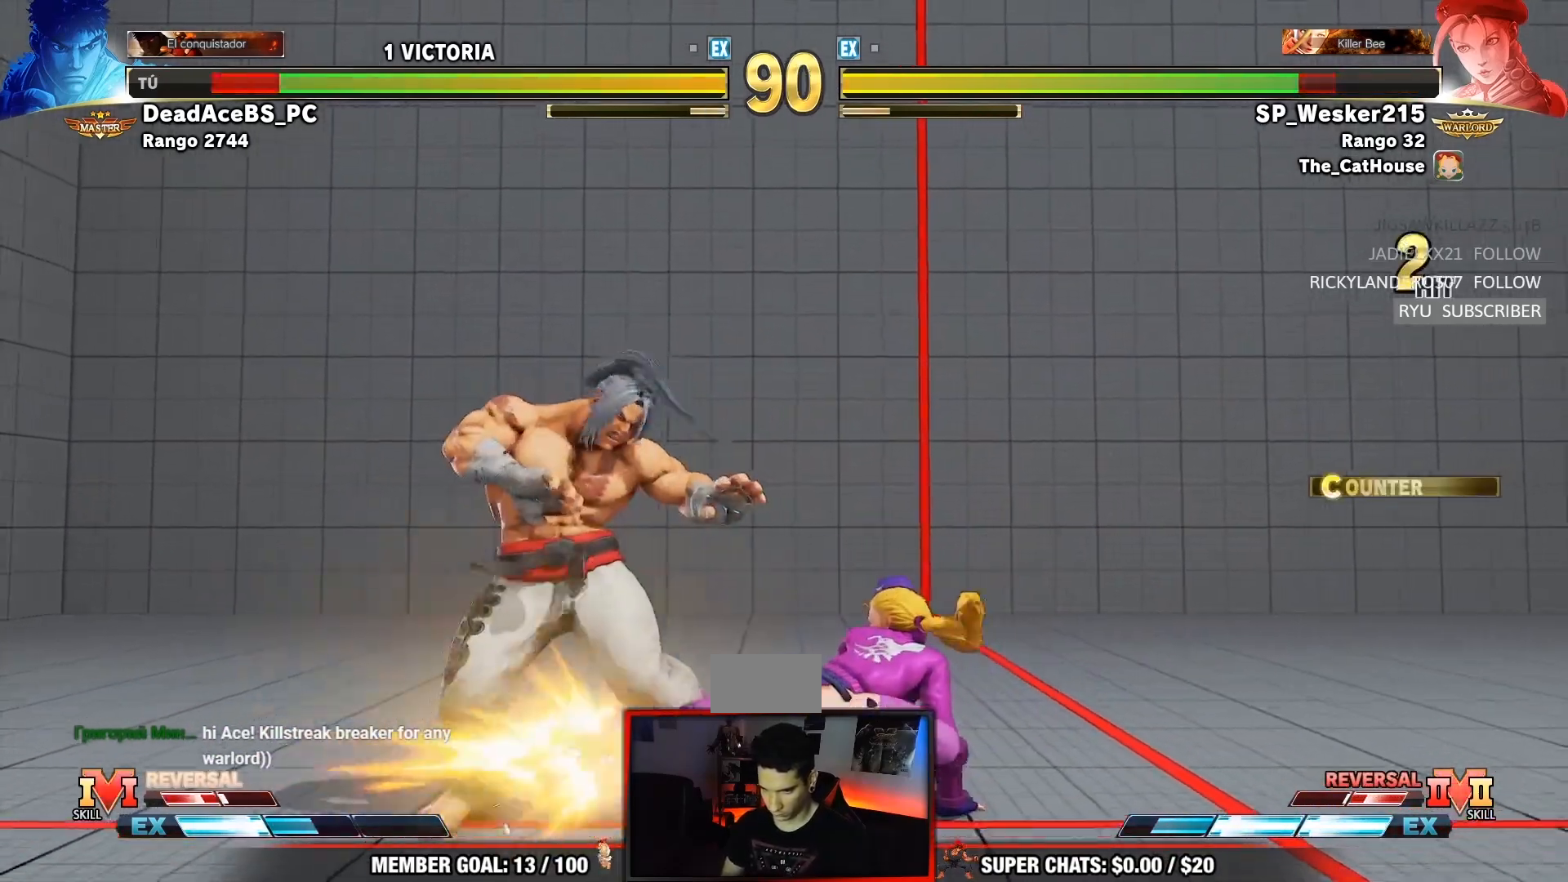
{"buttons": [], "left_stick": "down-left"}
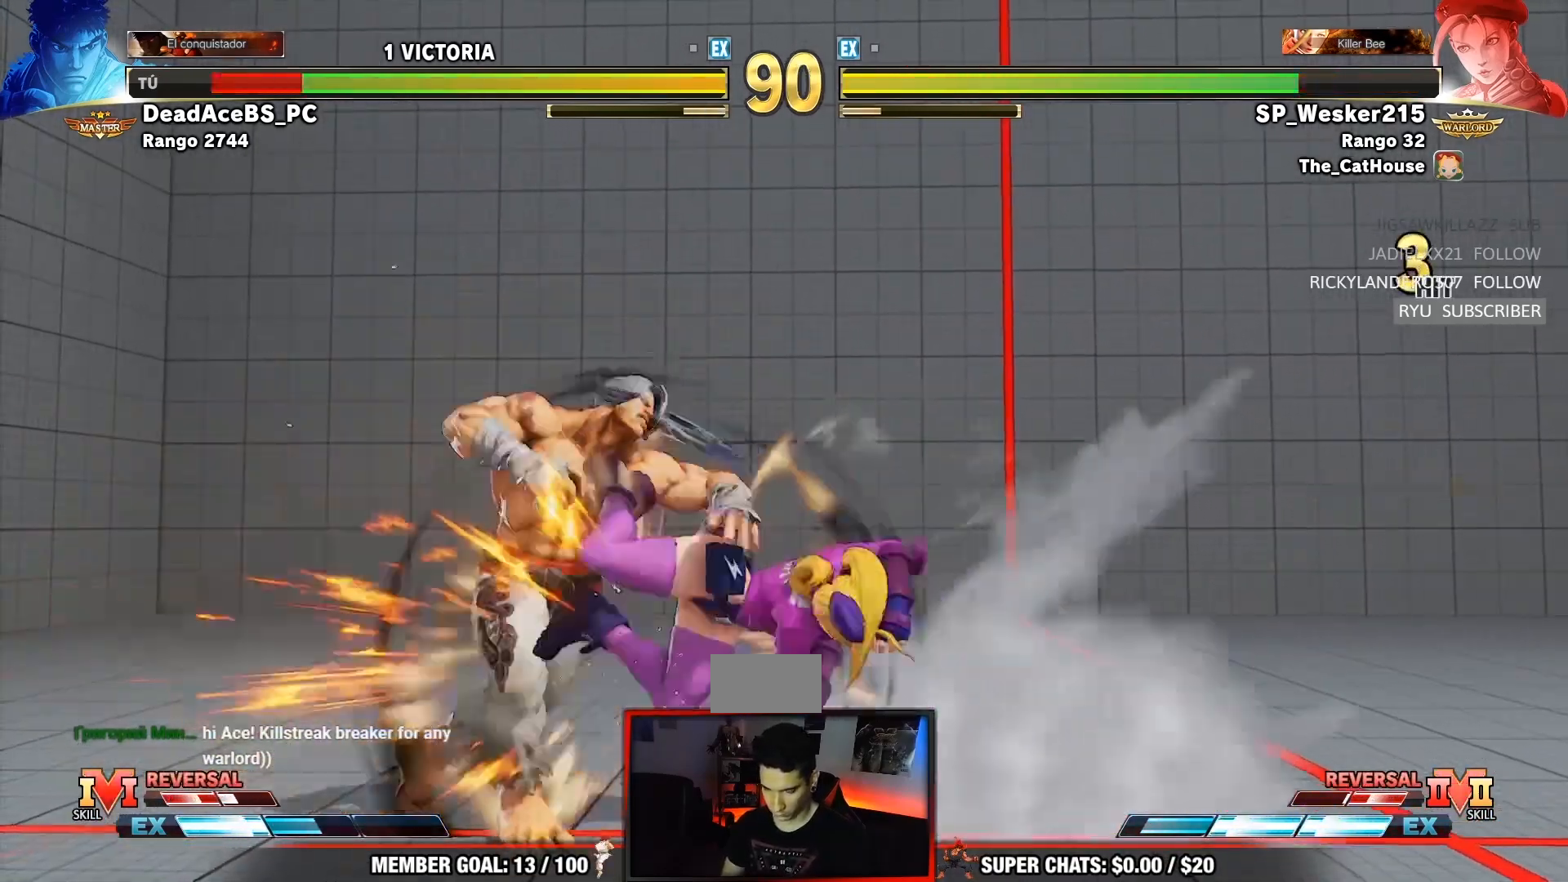
{"buttons": [], "left_stick": "center", "events": [[17, "left_stick", "center"]]}
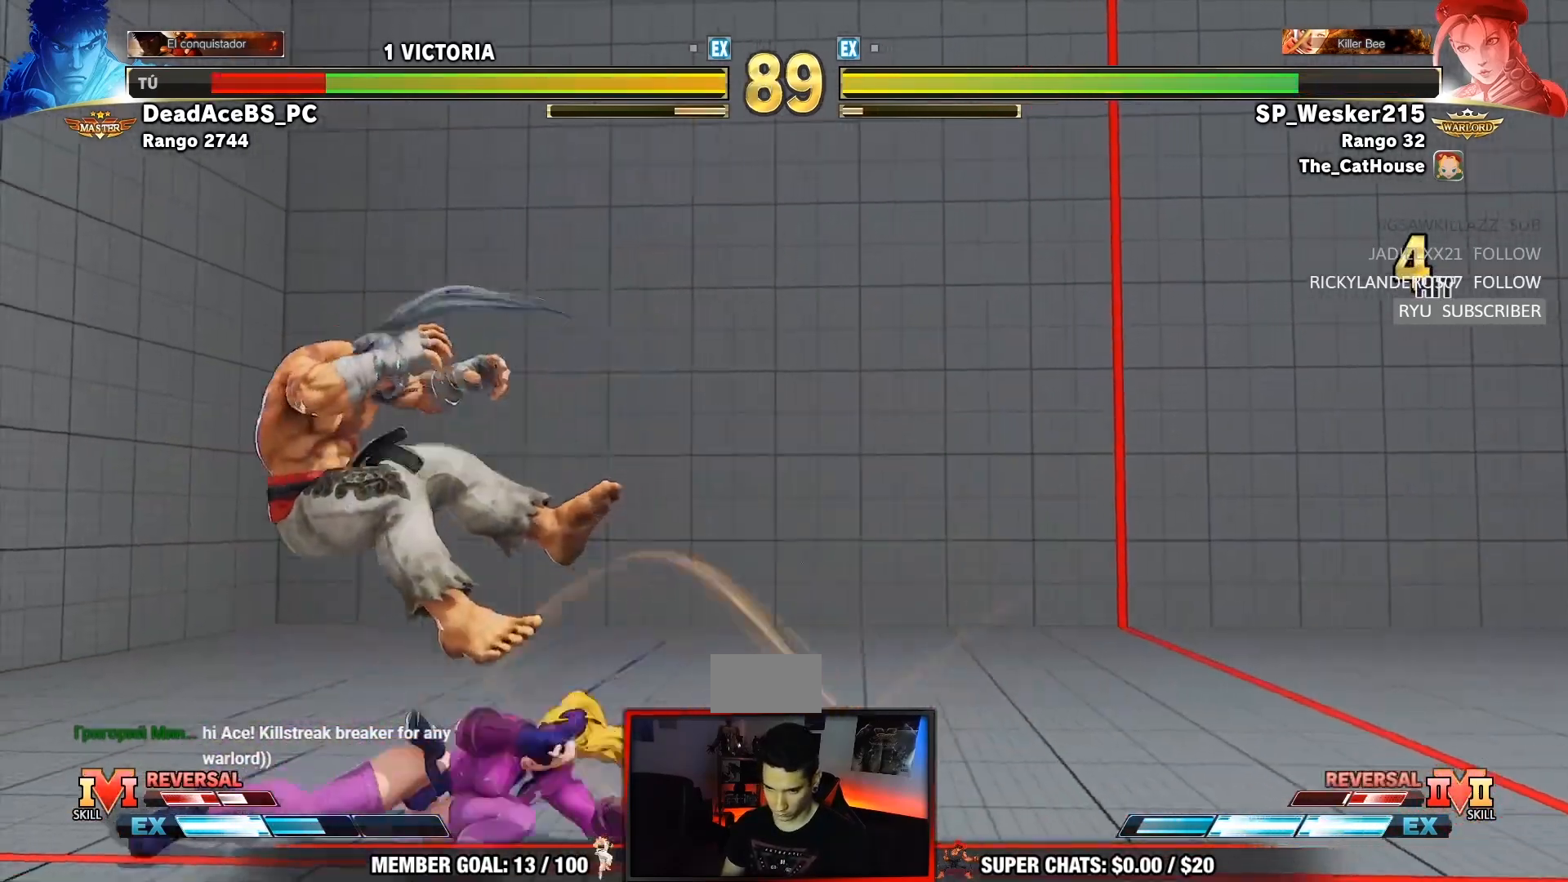
{"buttons": [], "left_stick": "down-left", "events": [[67, "R1", "down"], [67, "SQUARE", "down"], [67, "TRIANGLE", "down"], [217, "SQUARE", "up"], [217, "TRIANGLE", "up"], [233, "R1", "up"], [450, "left_stick", "left"], [500, "left_stick", "down-left"]]}
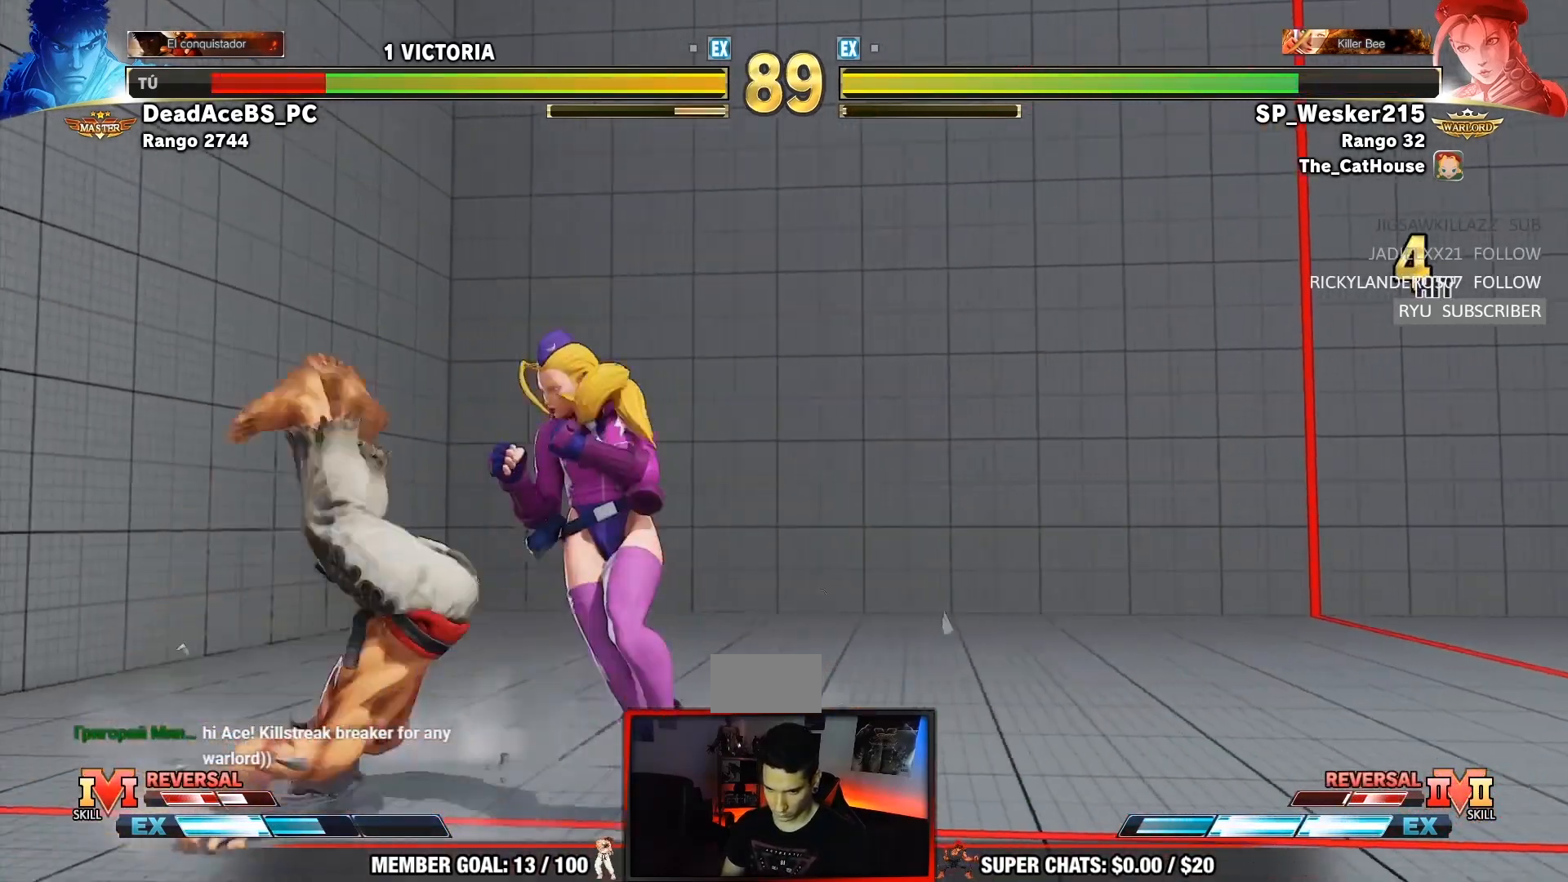
{"buttons": ["CROSS", "SQUARE"], "left_stick": "down-left", "events": [[333, "CROSS", "down"], [333, "SQUARE", "down"]]}
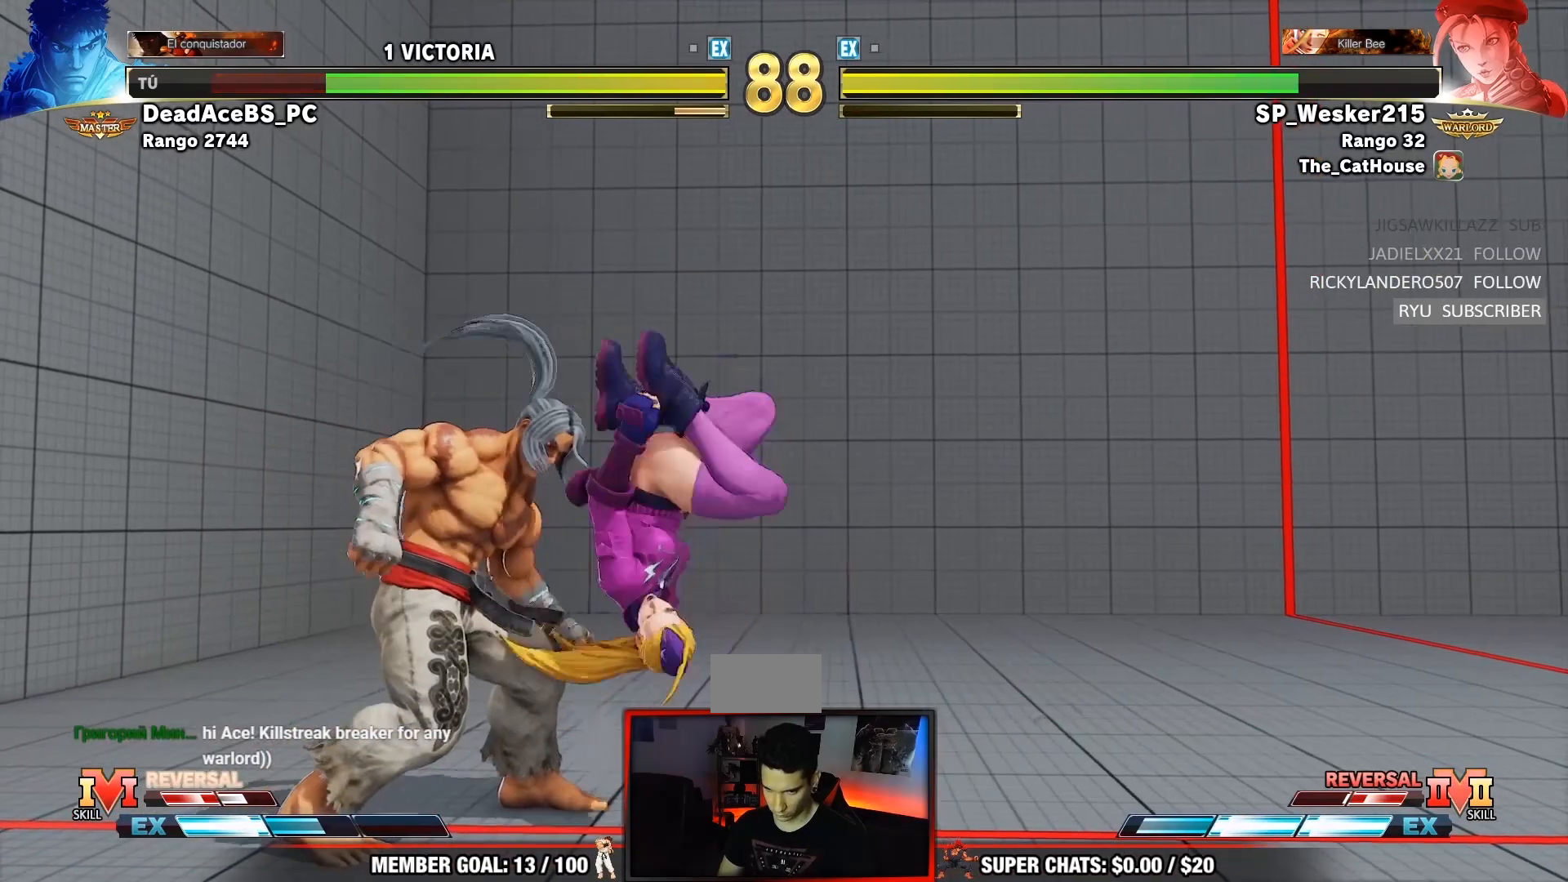
{"buttons": [], "left_stick": "center", "events": [[33, "CROSS", "up"], [50, "SQUARE", "up"], [300, "left_stick", "center"]]}
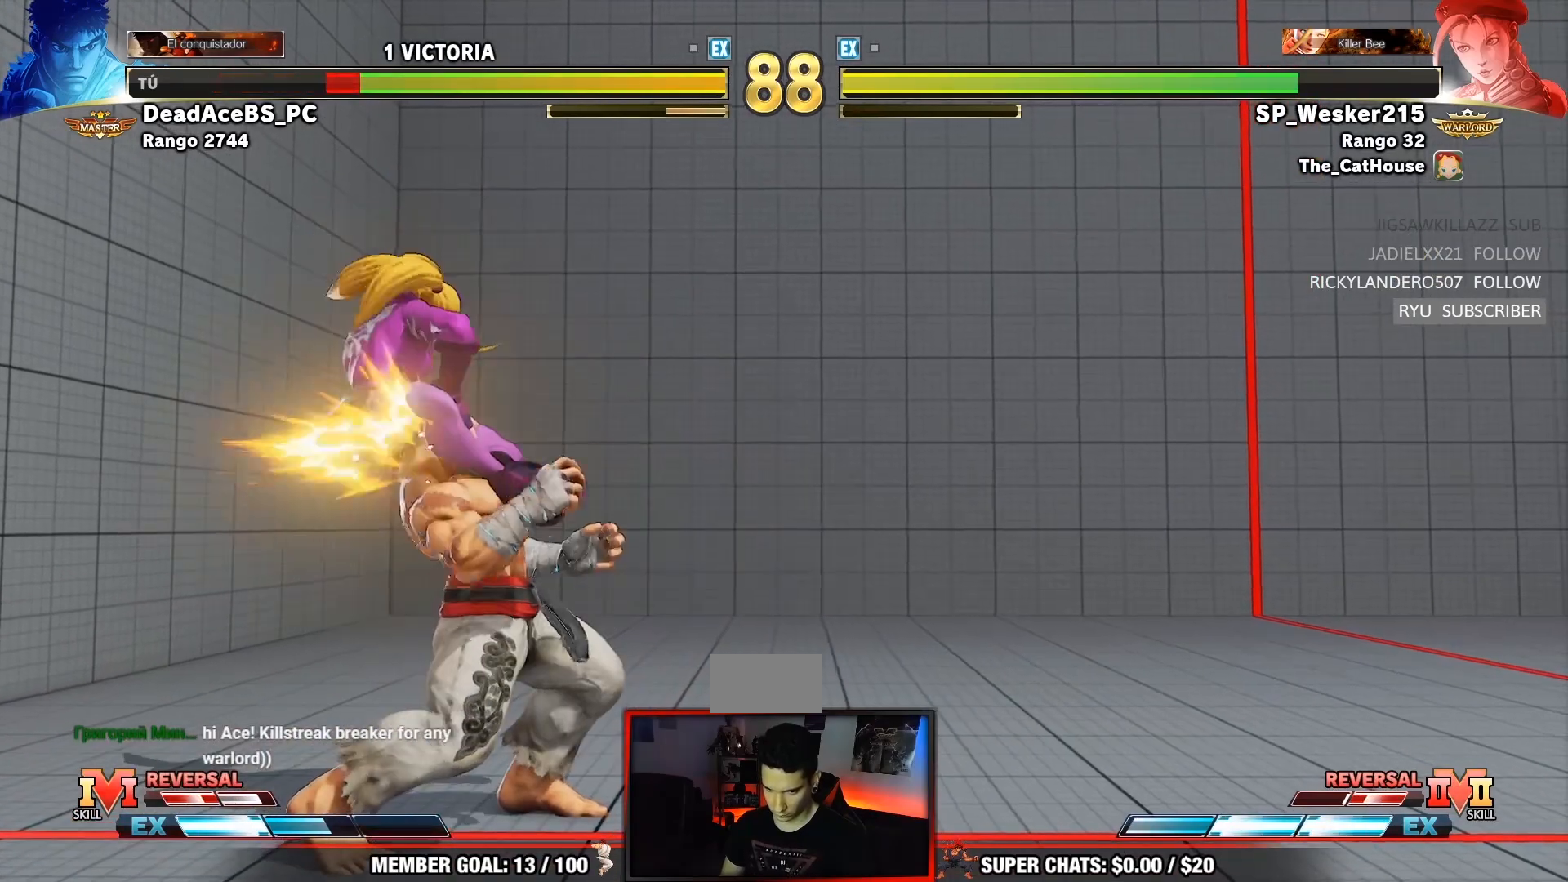
{"buttons": ["SQUARE"], "left_stick": "center", "events": [[233, "R1", "down"], [233, "TRIANGLE", "down"], [250, "SQUARE", "down"], [333, "R1", "up"], [333, "SQUARE", "up"], [333, "TRIANGLE", "up"], [417, "R1", "down"], [417, "SQUARE", "down"], [417, "TRIANGLE", "down"], [500, "R1", "up"], [500, "TRIANGLE", "up"]]}
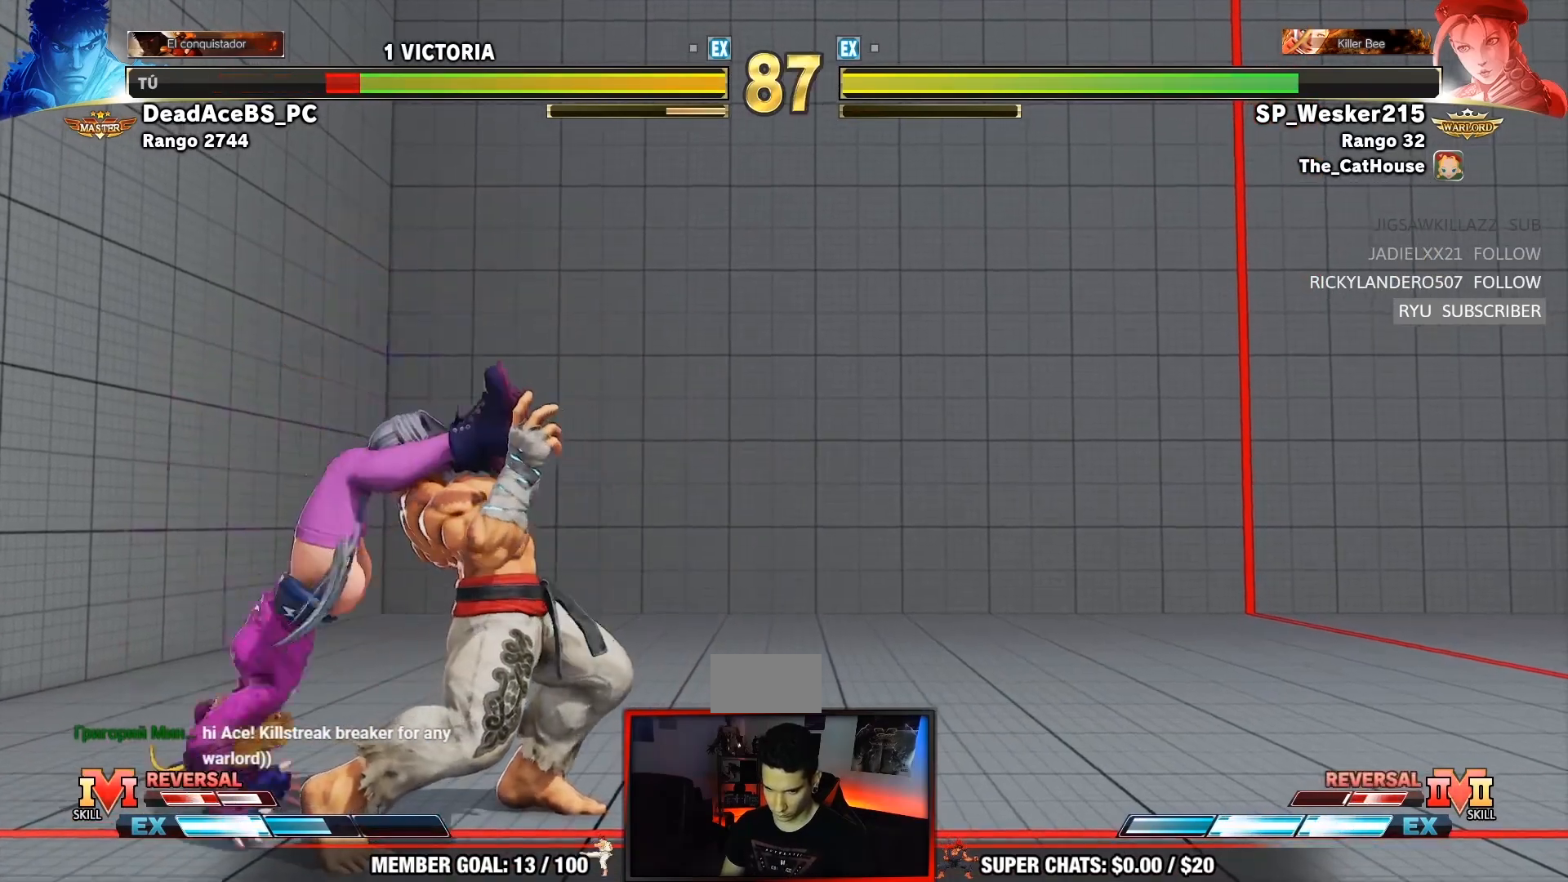
{"buttons": ["SQUARE", "TRIANGLE", "R1"], "left_stick": "center", "events": [[17, "SQUARE", "up"], [83, "R1", "down"], [83, "SQUARE", "down"], [83, "TRIANGLE", "down"], [183, "R1", "up"], [183, "SQUARE", "up"], [183, "TRIANGLE", "up"], [250, "R1", "down"], [250, "SQUARE", "down"], [250, "TRIANGLE", "down"], [350, "R1", "up"], [350, "SQUARE", "up"], [350, "TRIANGLE", "up"], [417, "R1", "down"], [417, "SQUARE", "down"], [417, "TRIANGLE", "down"]]}